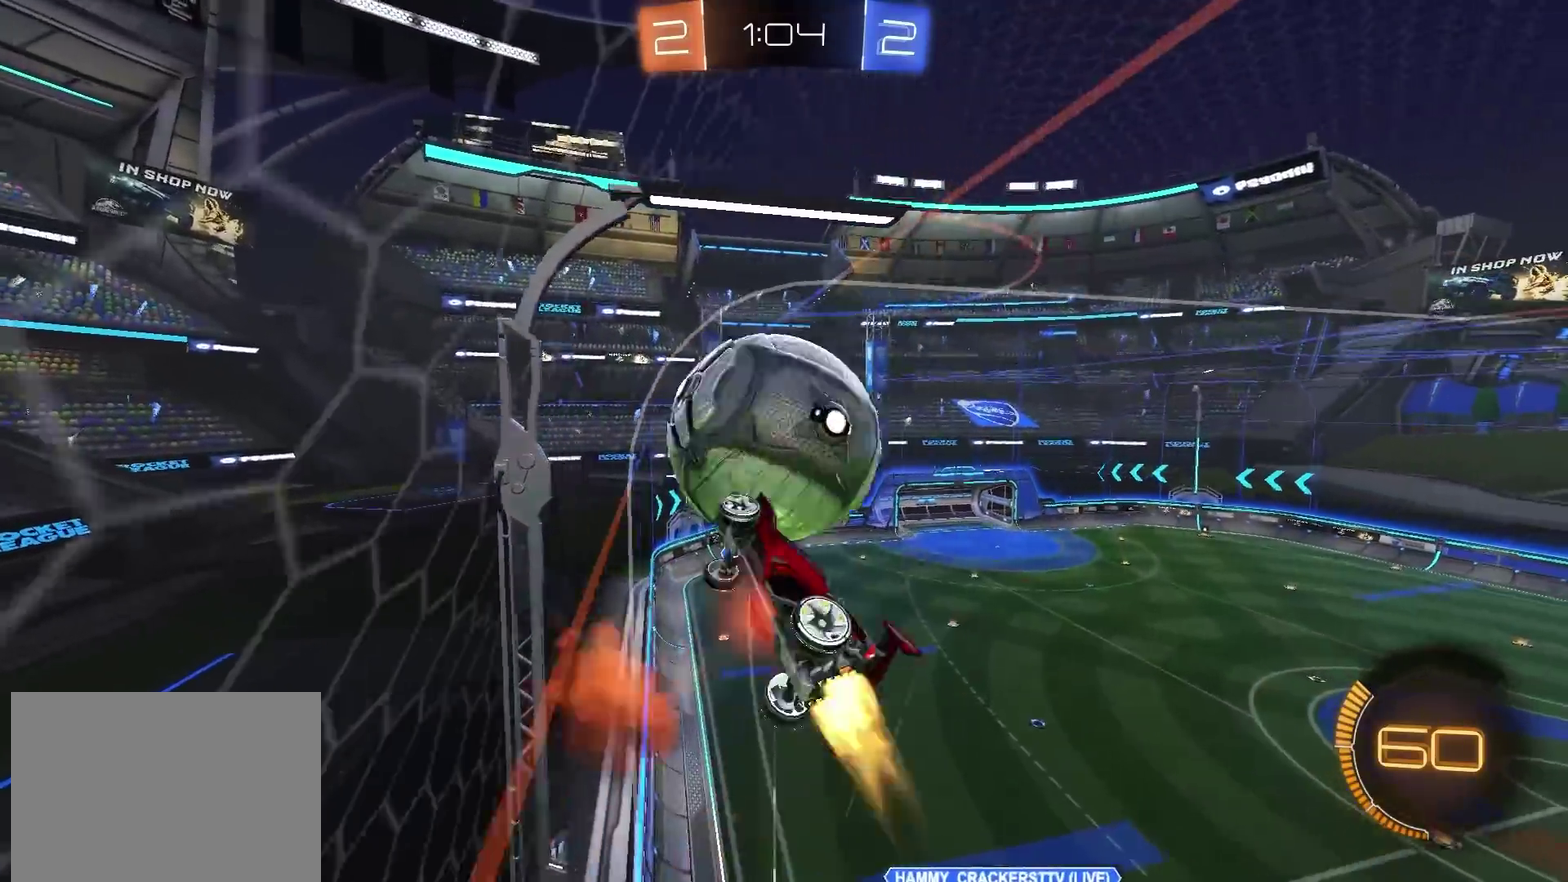
Gameplay with a controller (PlayStation layout); each line is a JSON object with the inputs held at the frame after it (dt_ms = milliseconds from this image to that frame). "events" lists button and stick changes between this image and that frame as [ms after this image, input, new state], when the widget could be followed in between. Not read: R1.
{"dt_ms": 400, "buttons": ["CIRCLE"], "left_stick": "center", "right_stick": "center", "events": [[50, "left_stick", "down-left"], [133, "CROSS", "up"], [183, "R2", "up"], [350, "left_stick", "center"]]}
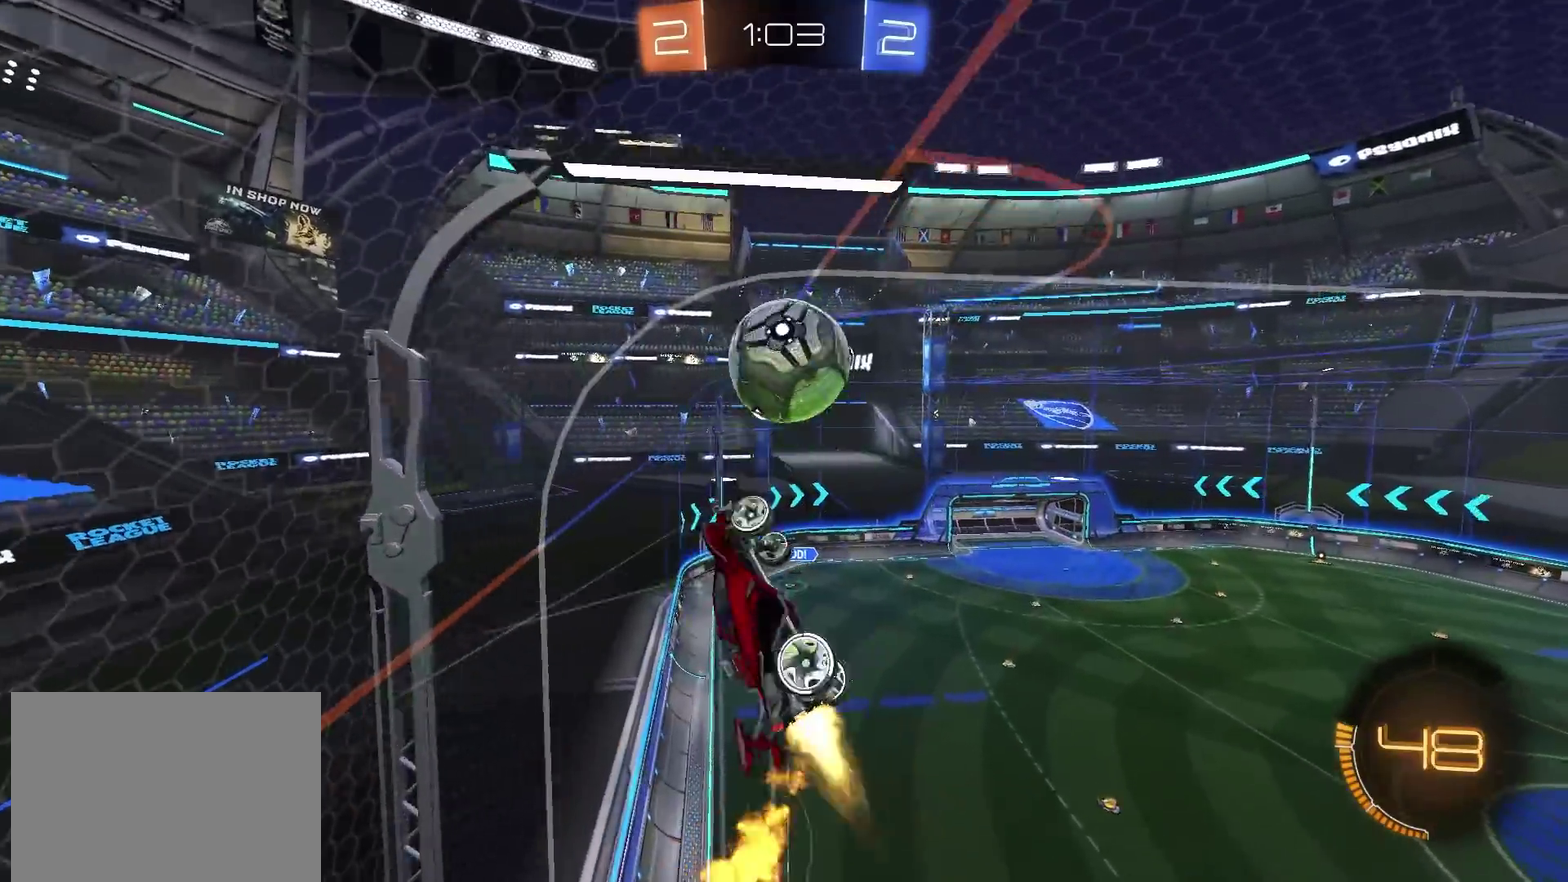
{"dt_ms": 601, "buttons": ["CIRCLE"], "left_stick": "down-right", "right_stick": "center", "events": [[50, "left_stick", "down-left"], [267, "left_stick", "right"], [384, "left_stick", "down-right"], [451, "left_stick", "down"], [584, "left_stick", "down-right"]]}
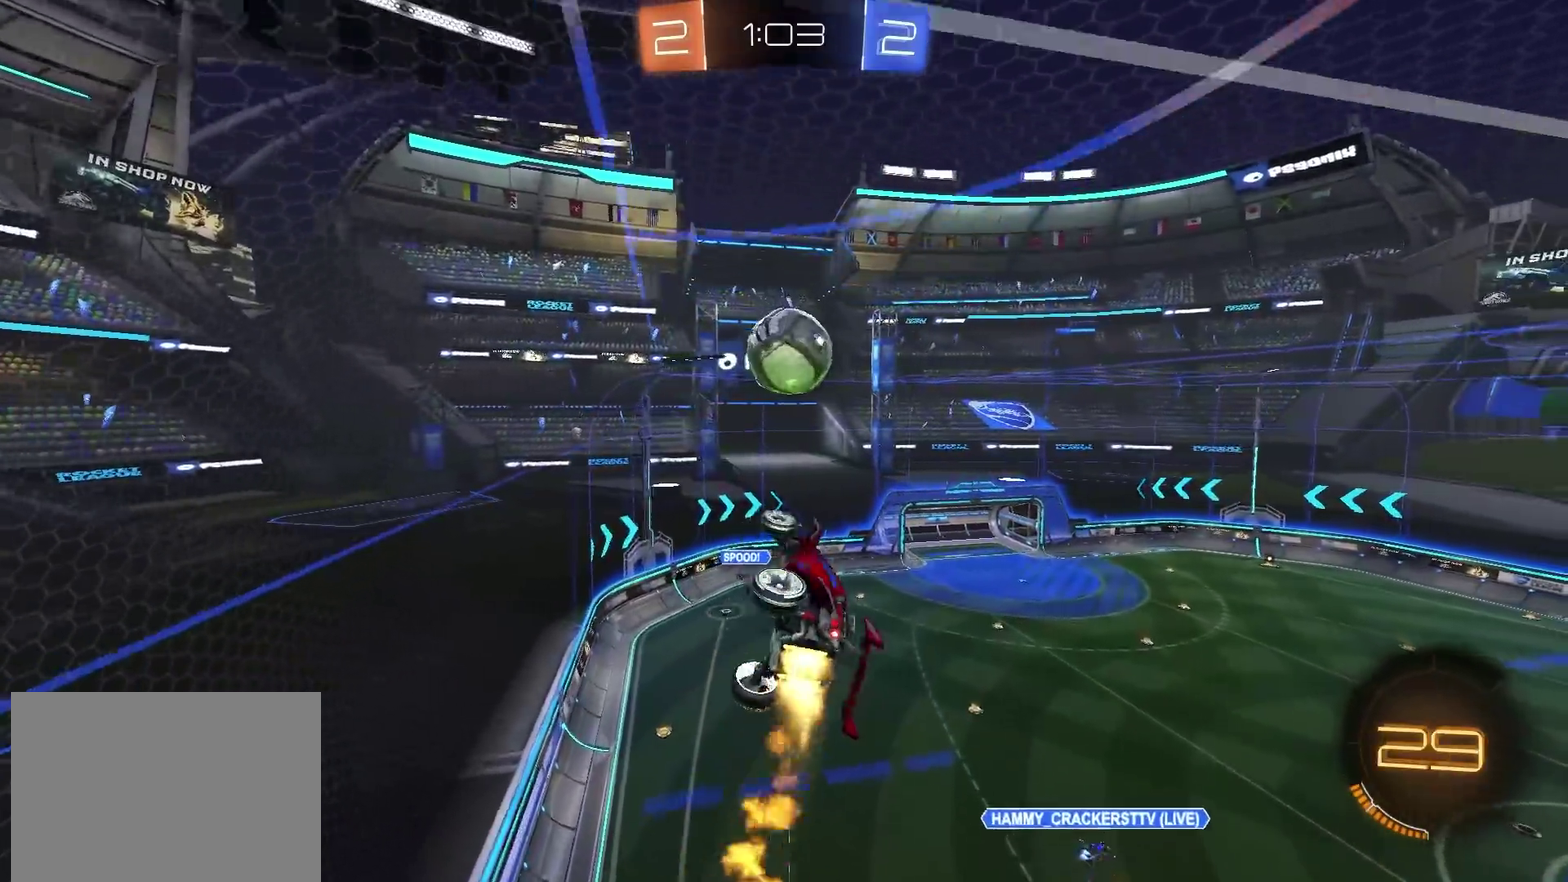
{"dt_ms": 300, "buttons": ["CIRCLE"], "left_stick": "up-left", "right_stick": "center", "events": [[33, "left_stick", "right"], [117, "left_stick", "up"], [167, "left_stick", "up-left"]]}
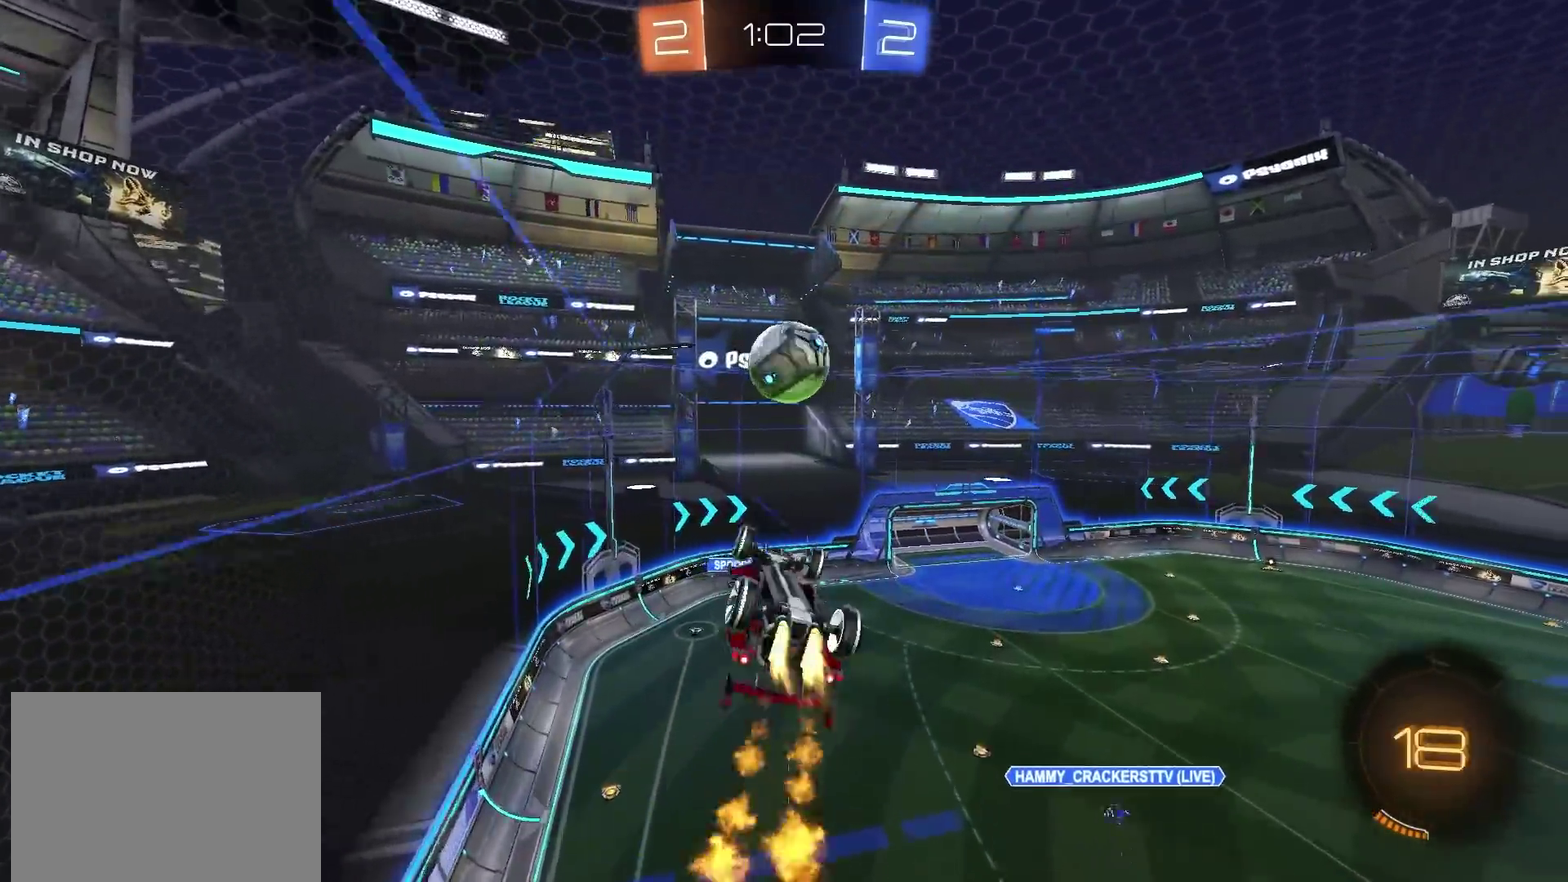
{"dt_ms": 801, "buttons": [], "left_stick": "up", "right_stick": "center", "events": [[34, "left_stick", "left"], [134, "left_stick", "center"], [200, "left_stick", "up-right"], [284, "CIRCLE", "up"], [351, "left_stick", "down"], [668, "left_stick", "down-left"], [751, "left_stick", "up-left"], [801, "left_stick", "up"]]}
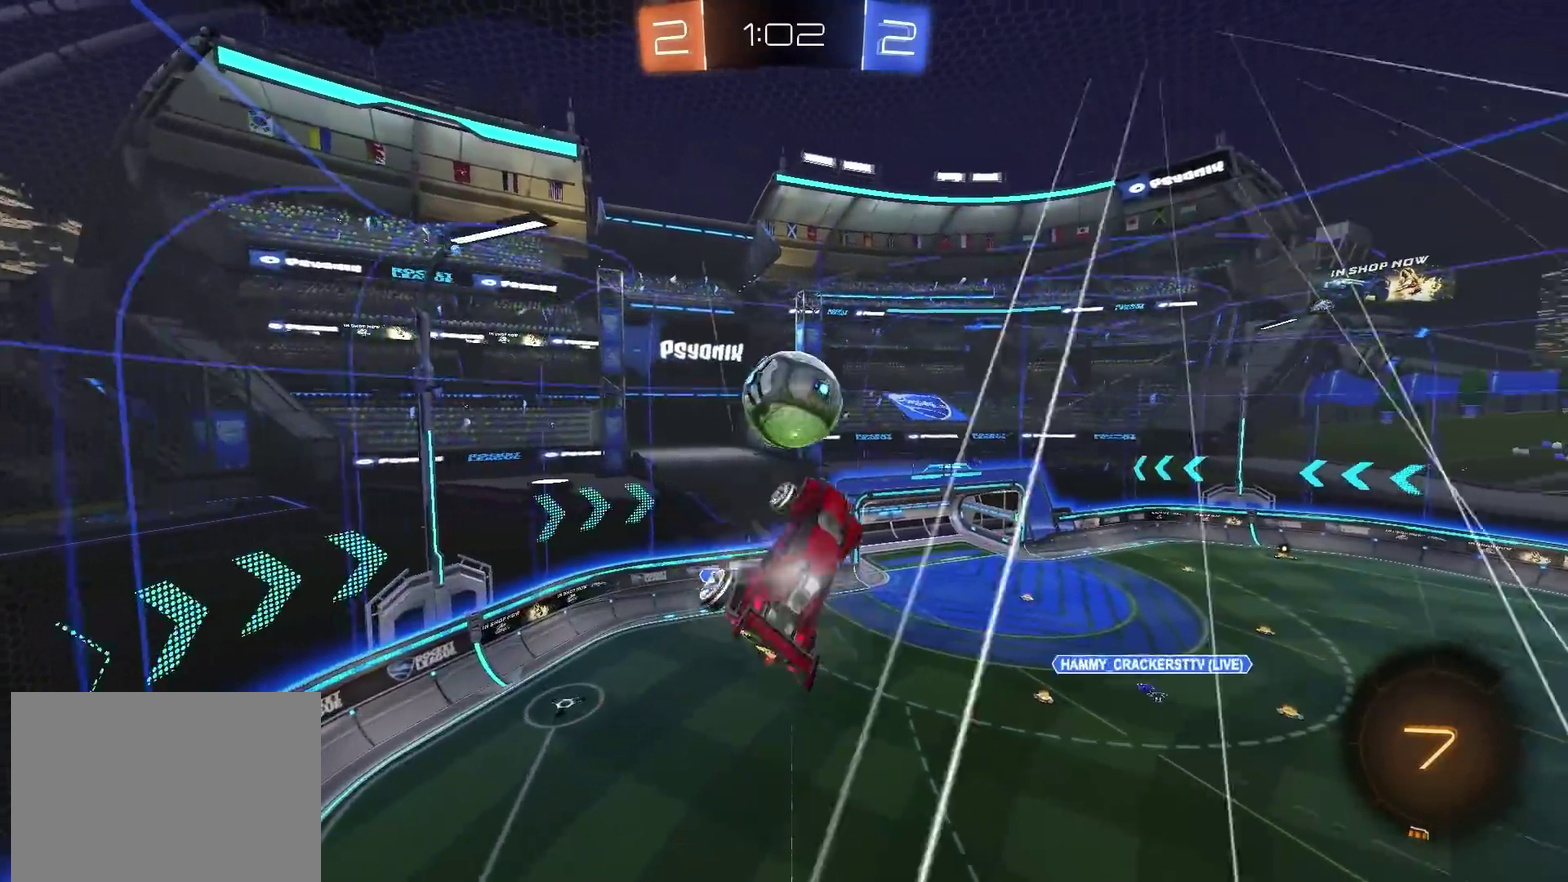
{"dt_ms": 400, "buttons": [], "left_stick": "up", "right_stick": "center", "events": [[100, "left_stick", "up-left"], [184, "left_stick", "down-left"], [334, "left_stick", "left"], [400, "left_stick", "up"]]}
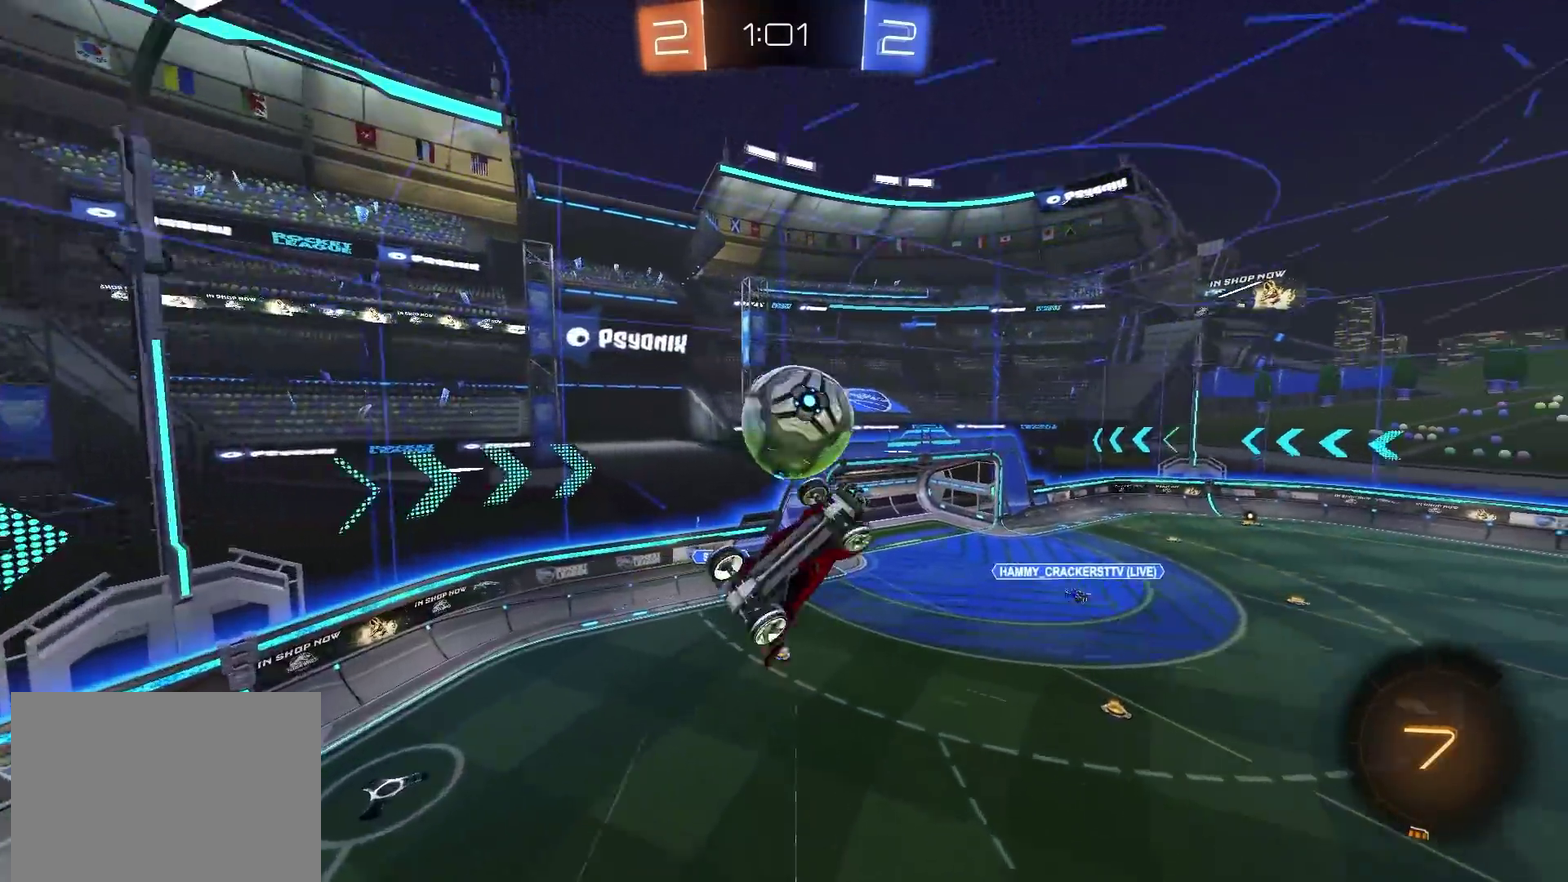
{"dt_ms": 484, "buttons": [], "left_stick": "down-left", "right_stick": "center", "events": [[117, "left_stick", "center"], [267, "CIRCLE", "down"], [334, "CIRCLE", "up"], [334, "left_stick", "down"], [401, "left_stick", "down-left"]]}
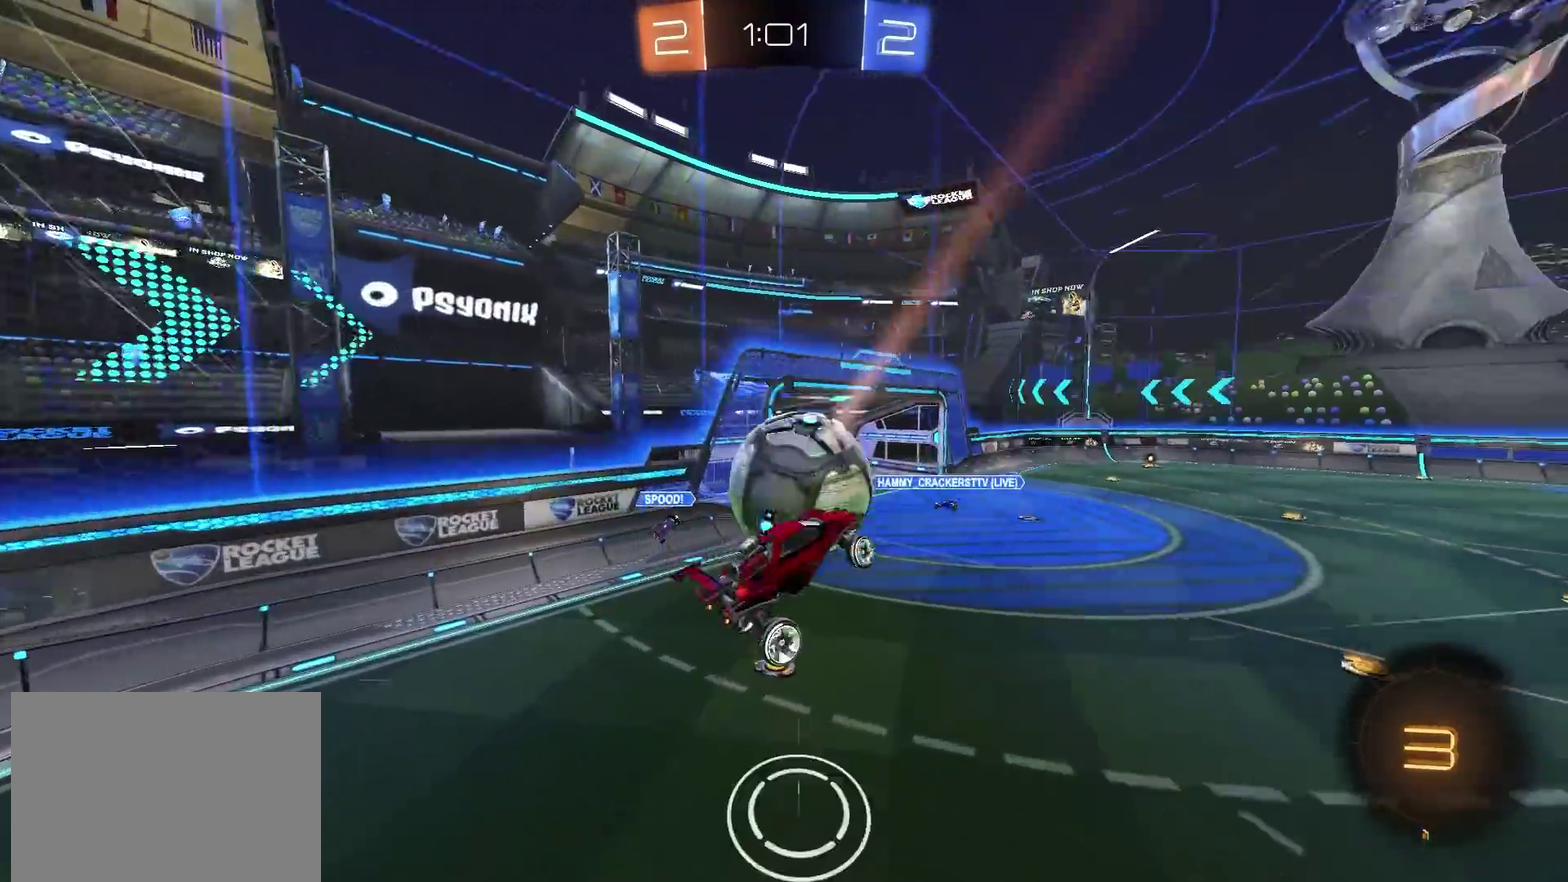
{"dt_ms": 501, "buttons": ["CIRCLE", "R2"], "left_stick": "up-right", "right_stick": "center", "events": [[17, "L1", "down"], [67, "left_stick", "up-left"], [84, "CIRCLE", "down"], [84, "R2", "down"], [100, "L1", "up"], [134, "TRIANGLE", "down"], [250, "TRIANGLE", "up"], [267, "left_stick", "up"], [351, "left_stick", "up-right"]]}
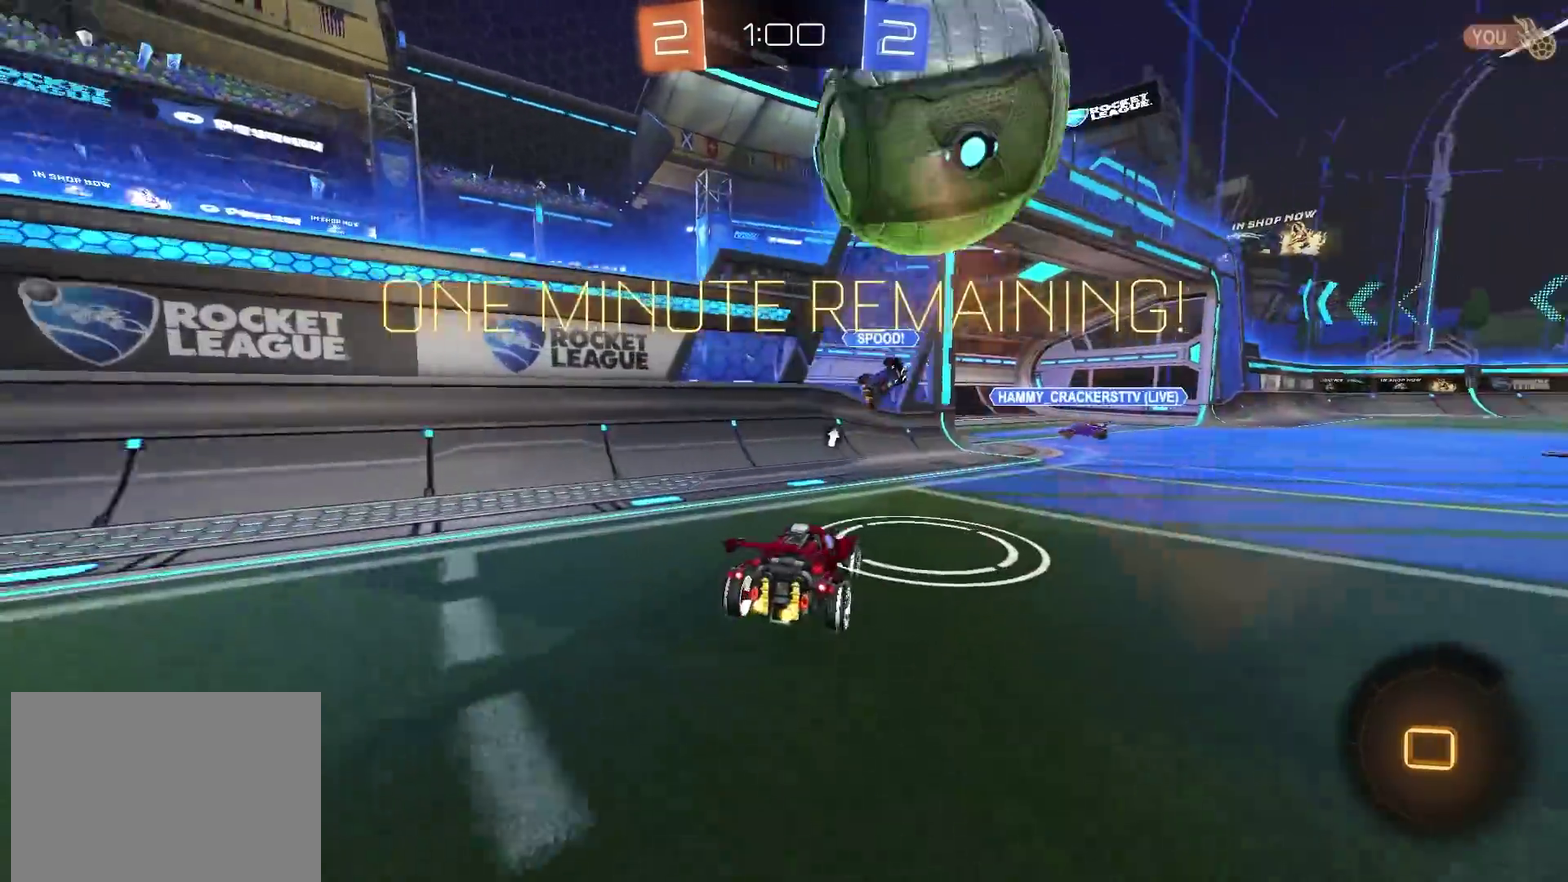
{"dt_ms": 400, "buttons": ["L1", "R2"], "left_stick": "up-right", "right_stick": "center"}
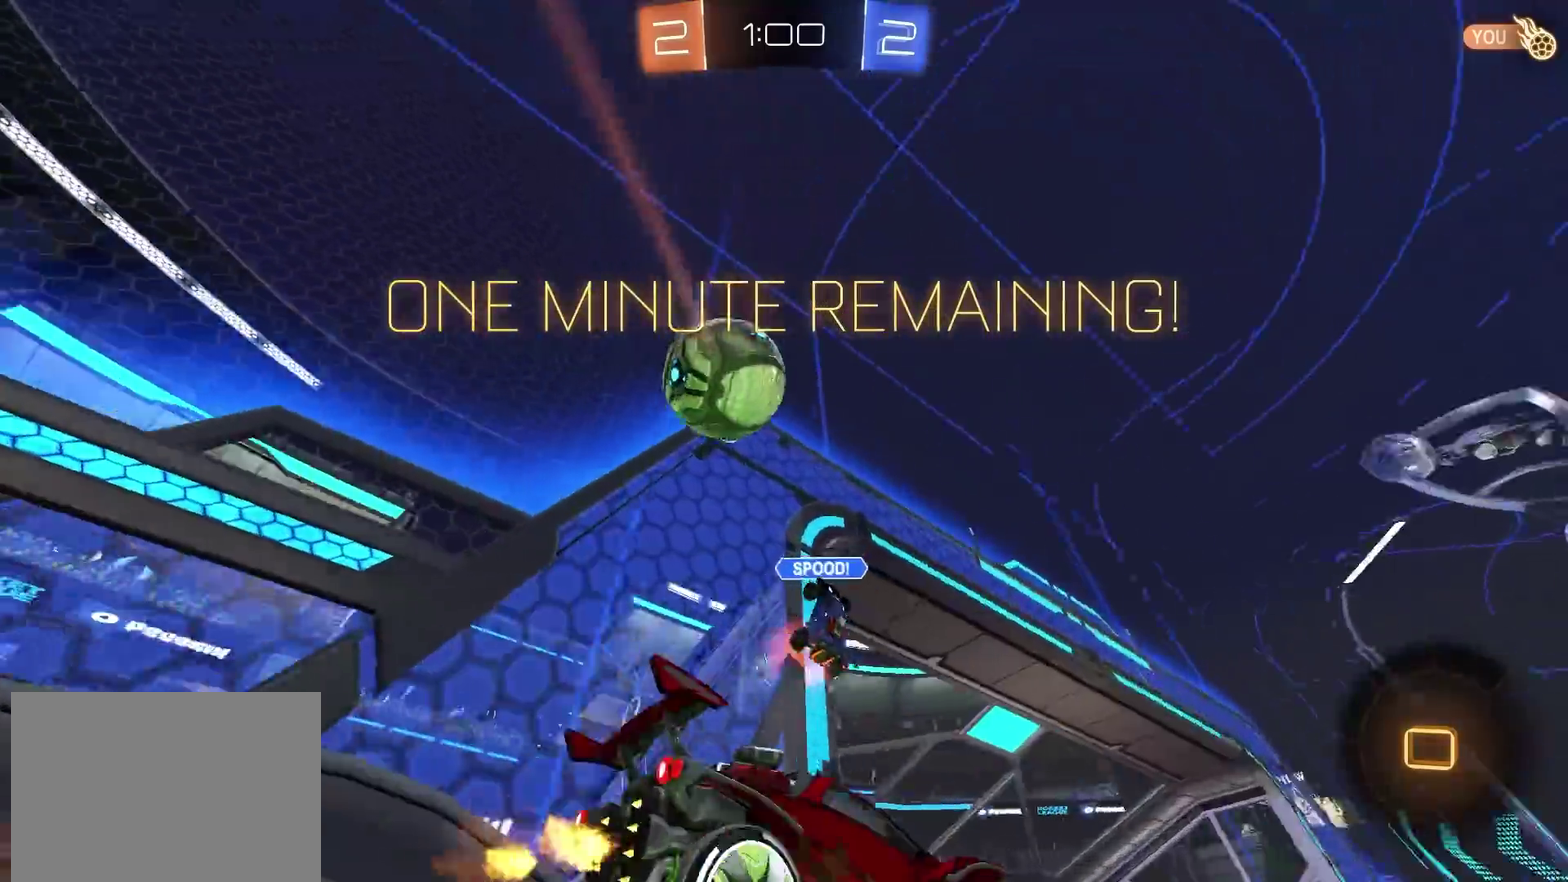
{"dt_ms": 601, "buttons": ["L1", "R2"], "left_stick": "down-right", "right_stick": "center"}
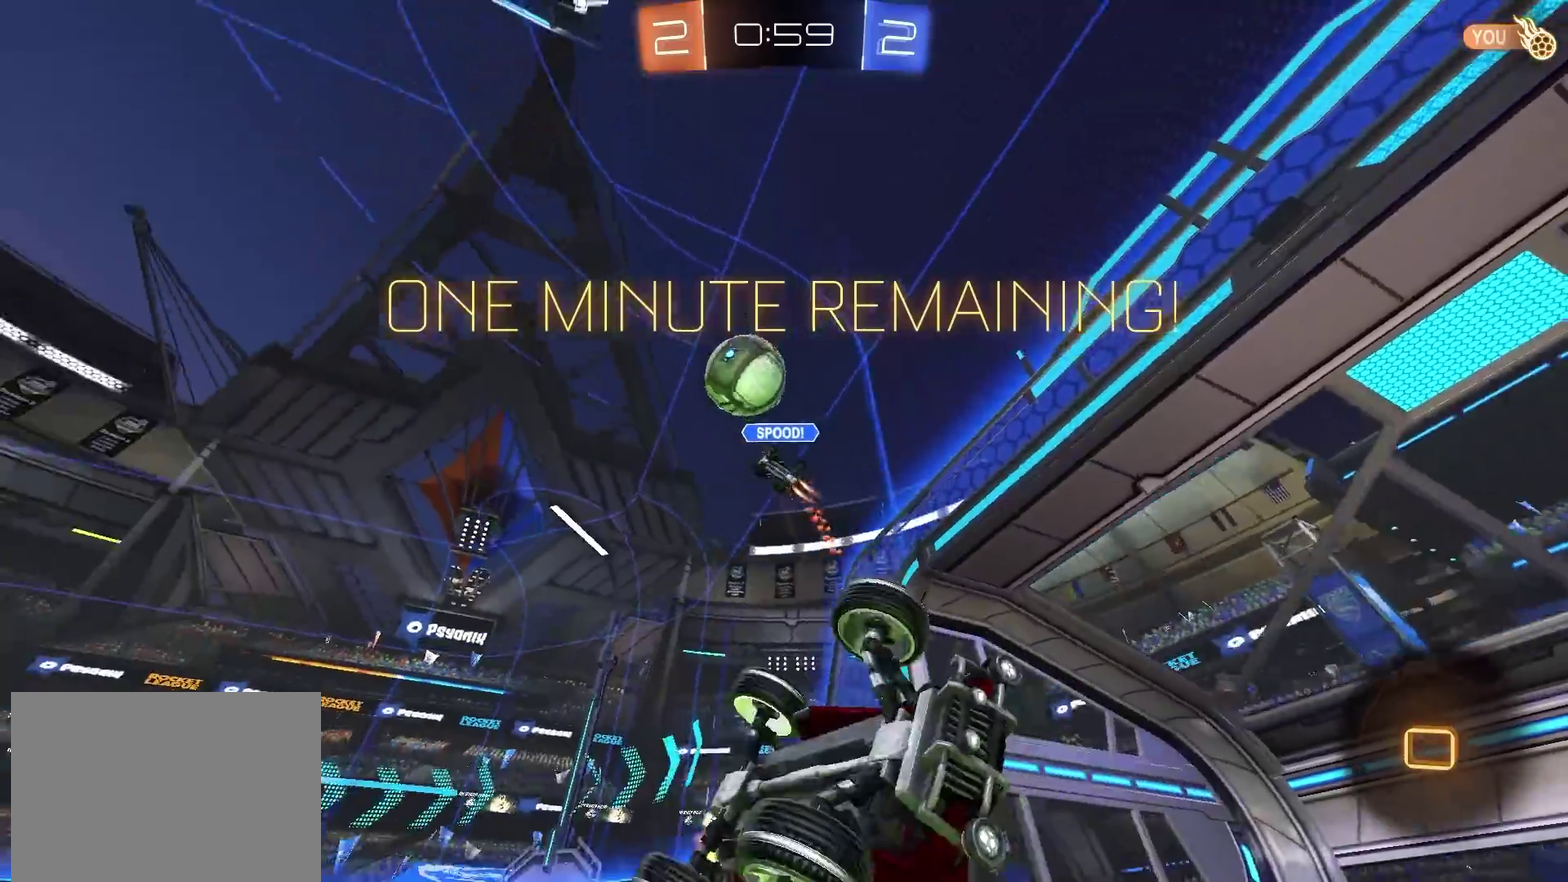
{"dt_ms": 300, "buttons": ["R2"], "left_stick": "center", "right_stick": "center", "events": [[217, "L1", "up"], [267, "left_stick", "center"]]}
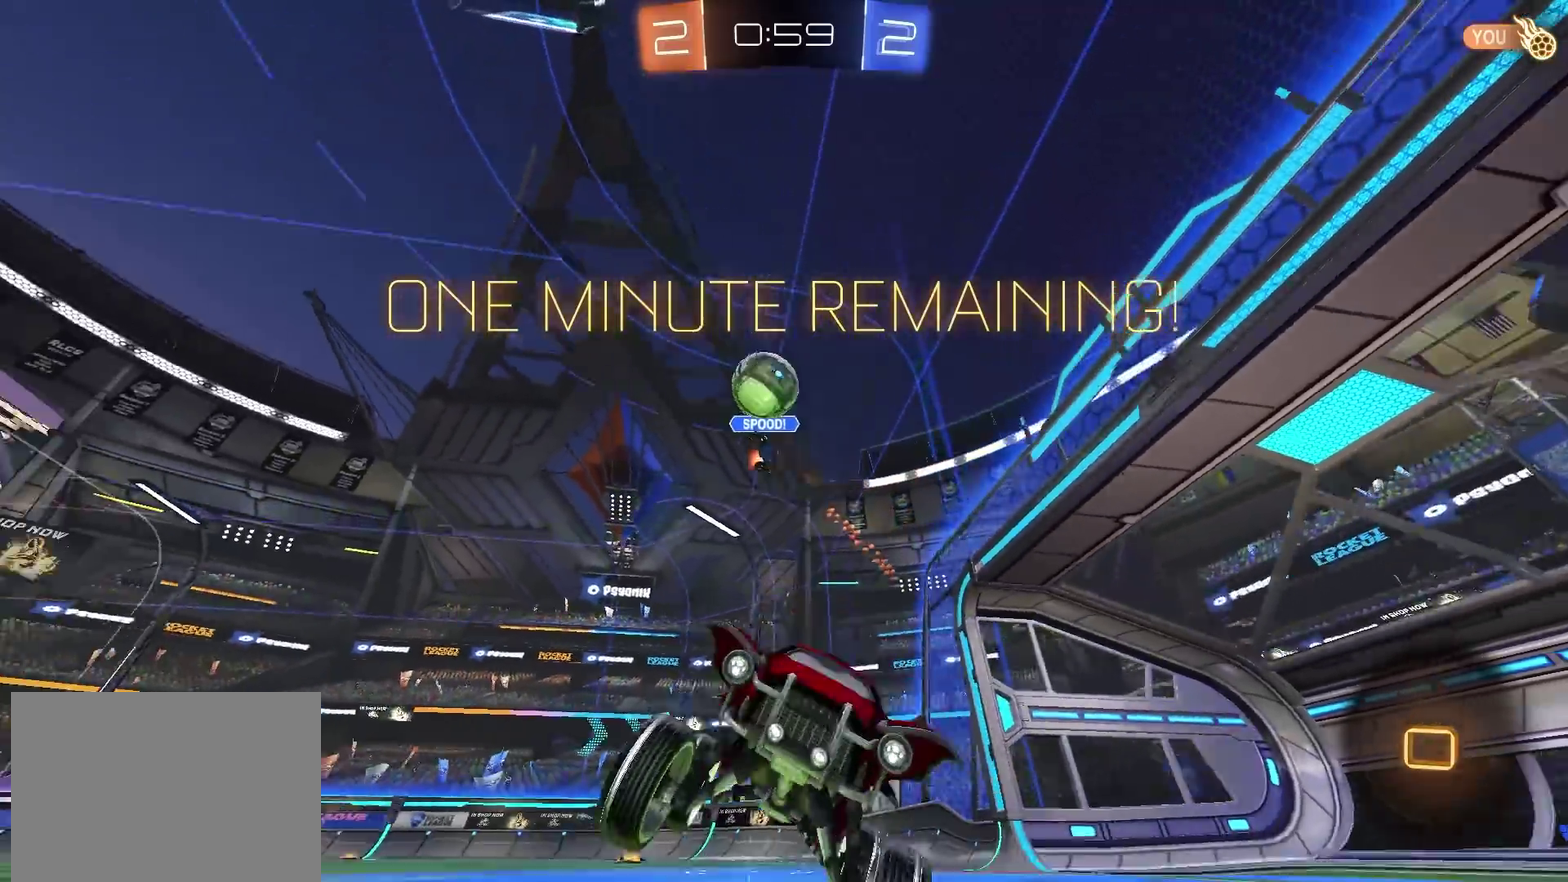
{"dt_ms": 901, "buttons": ["CIRCLE", "R2"], "left_stick": "center", "right_stick": "center", "events": [[50, "left_stick", "left"], [150, "left_stick", "center"], [267, "CIRCLE", "down"]]}
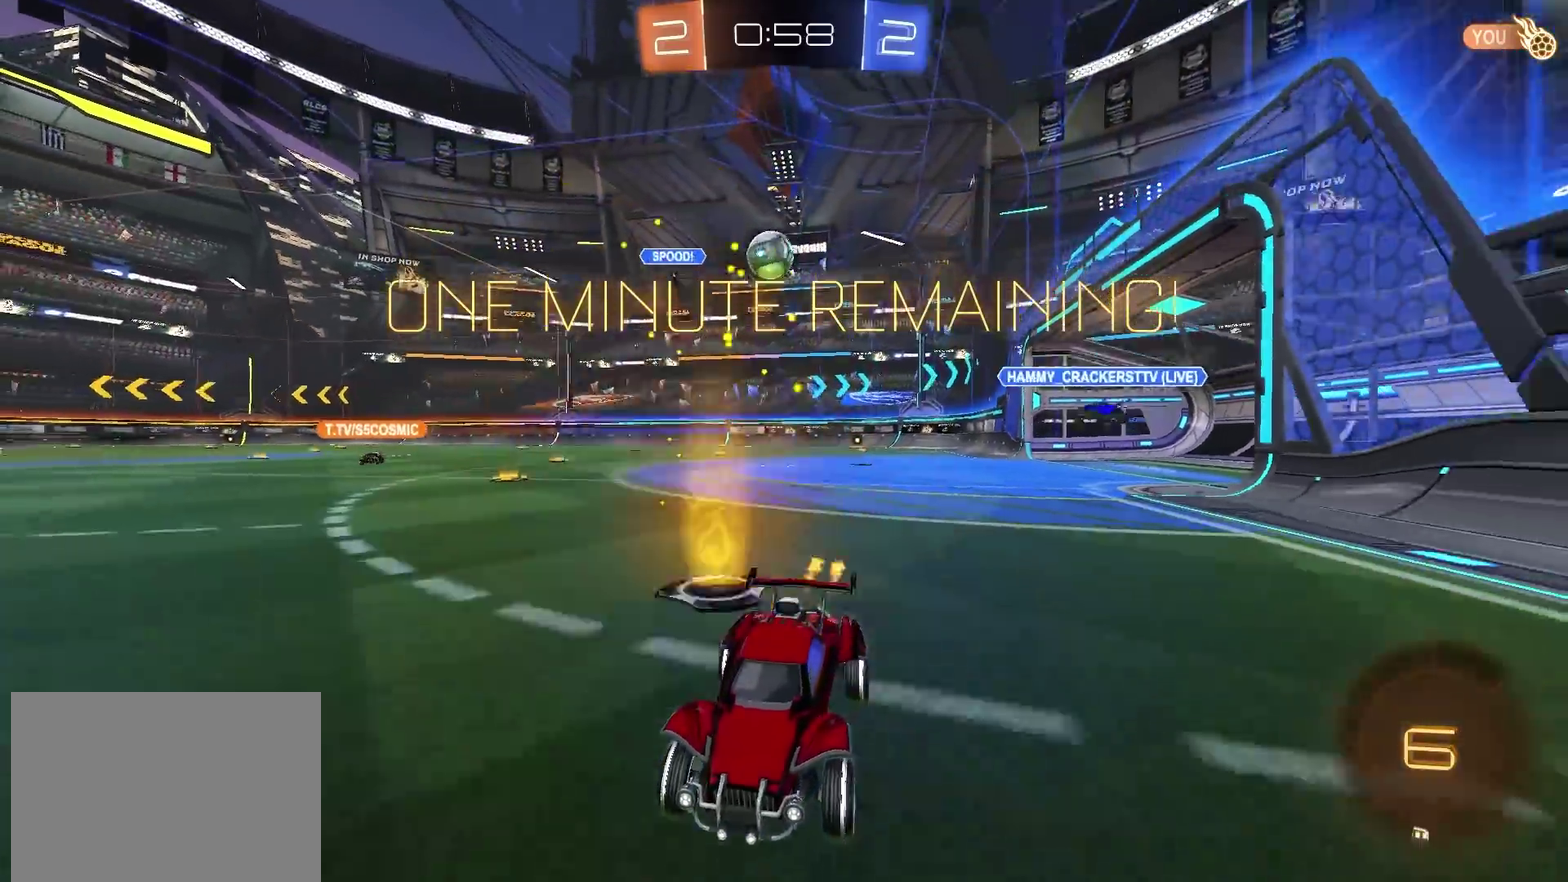
{"dt_ms": 300, "buttons": ["R2"], "left_stick": "up-right", "right_stick": "center", "events": [[217, "CIRCLE", "up"], [217, "left_stick", "up-right"], [233, "L1", "down"], [300, "L1", "up"]]}
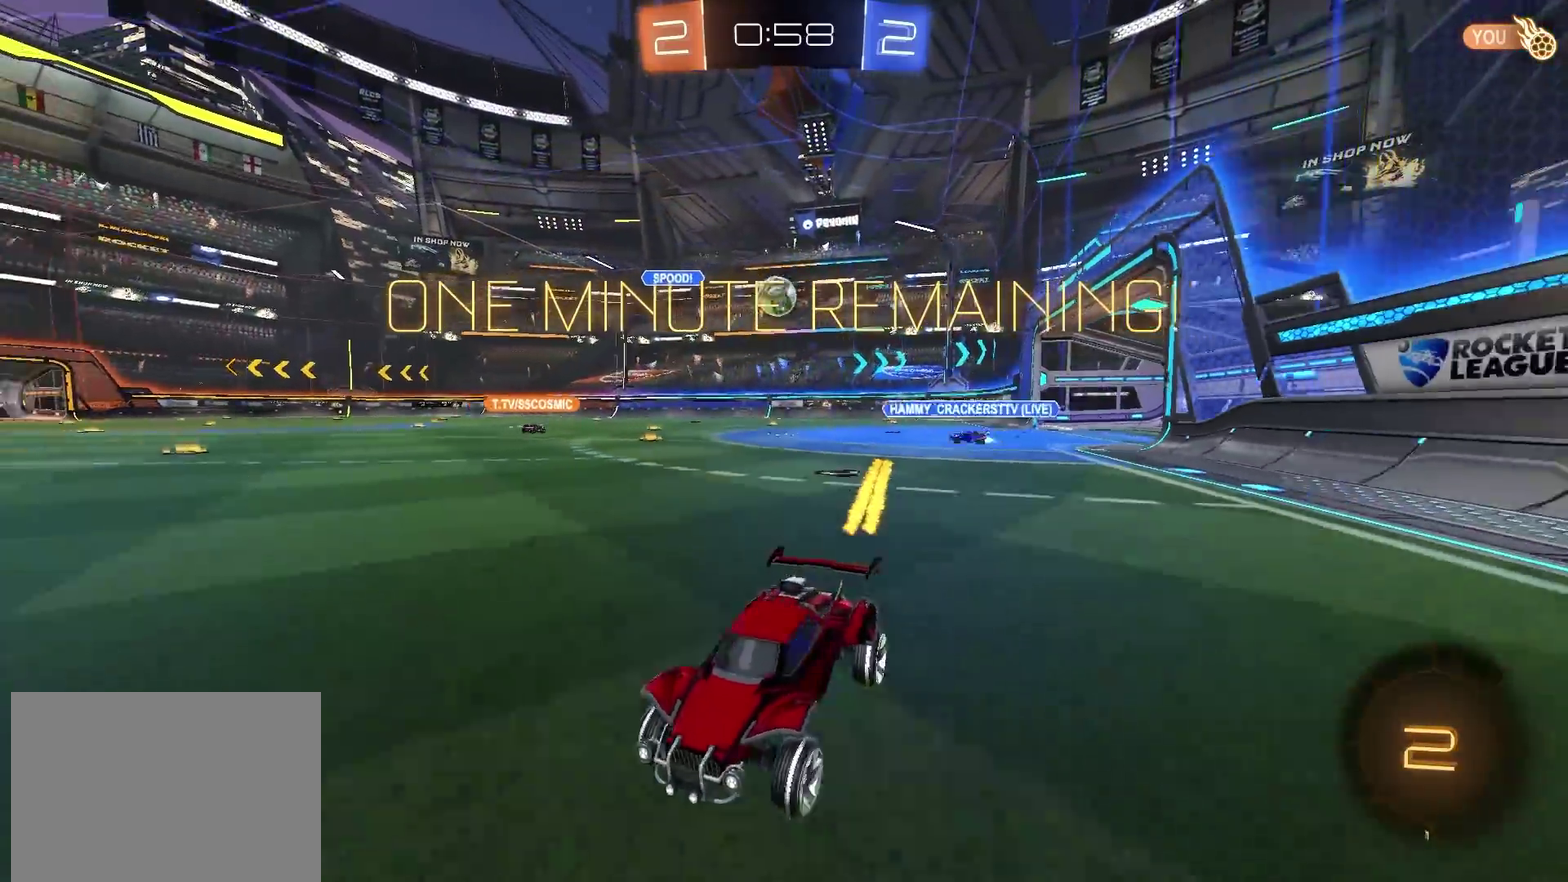
{"dt_ms": 501, "buttons": ["CIRCLE", "R2"], "left_stick": "center", "right_stick": "center", "events": [[250, "CIRCLE", "down"], [501, "left_stick", "center"]]}
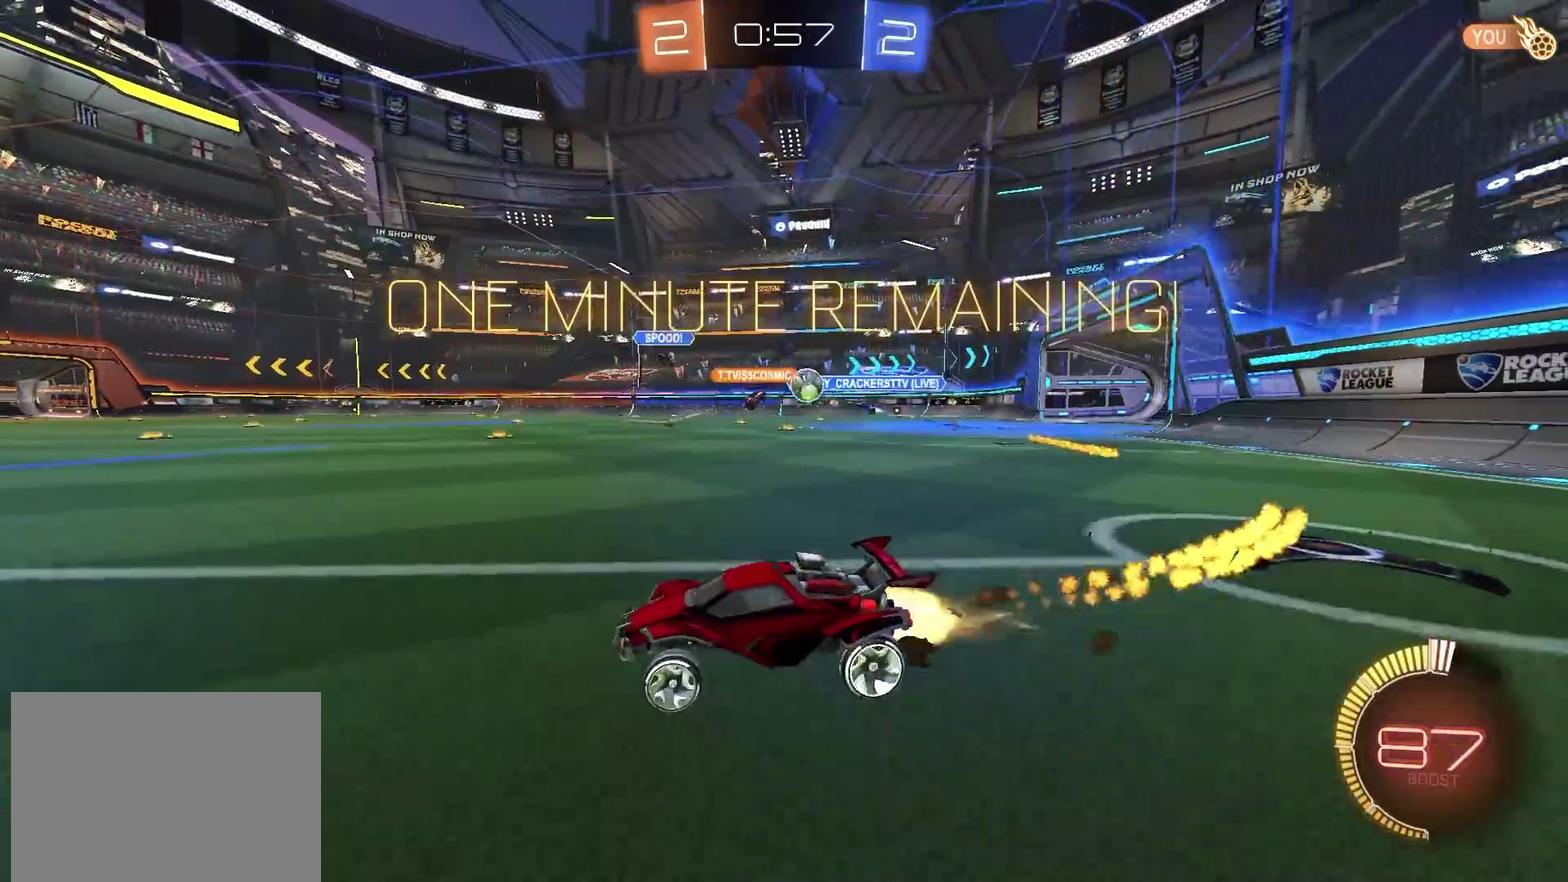
{"dt_ms": 500, "buttons": ["R2"], "left_stick": "up-right", "right_stick": "center", "events": [[100, "left_stick", "up-right"], [200, "CIRCLE", "up"], [333, "CIRCLE", "down"], [484, "CIRCLE", "up"]]}
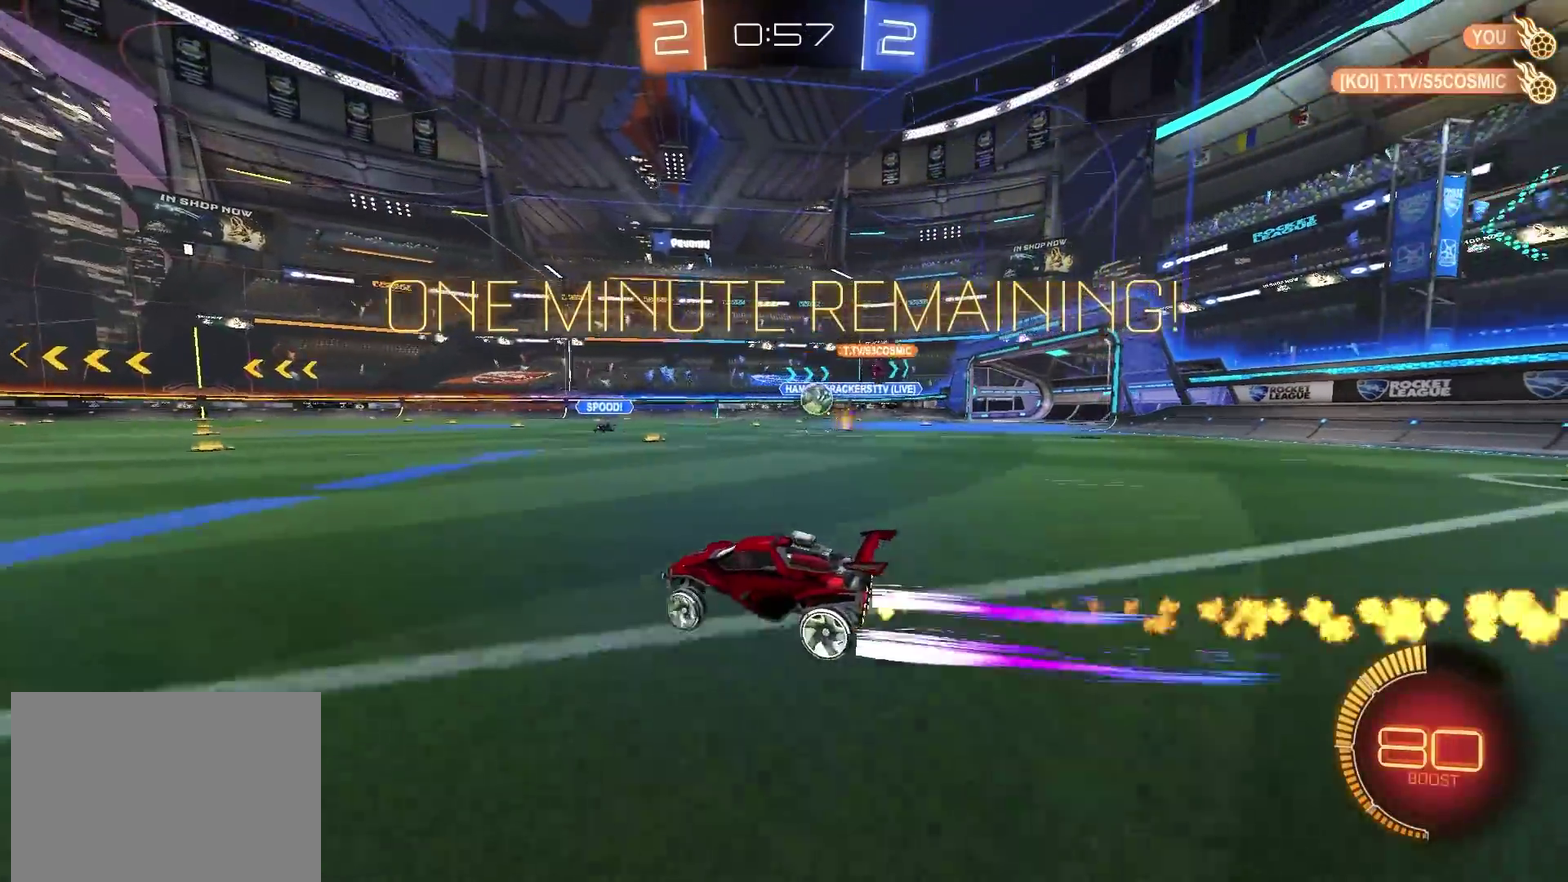
{"dt_ms": 501, "buttons": ["CIRCLE", "R2"], "left_stick": "up-right", "right_stick": "center", "events": [[17, "L1", "down"], [117, "L1", "up"], [267, "R2", "up"], [334, "R2", "down"], [417, "CIRCLE", "down"]]}
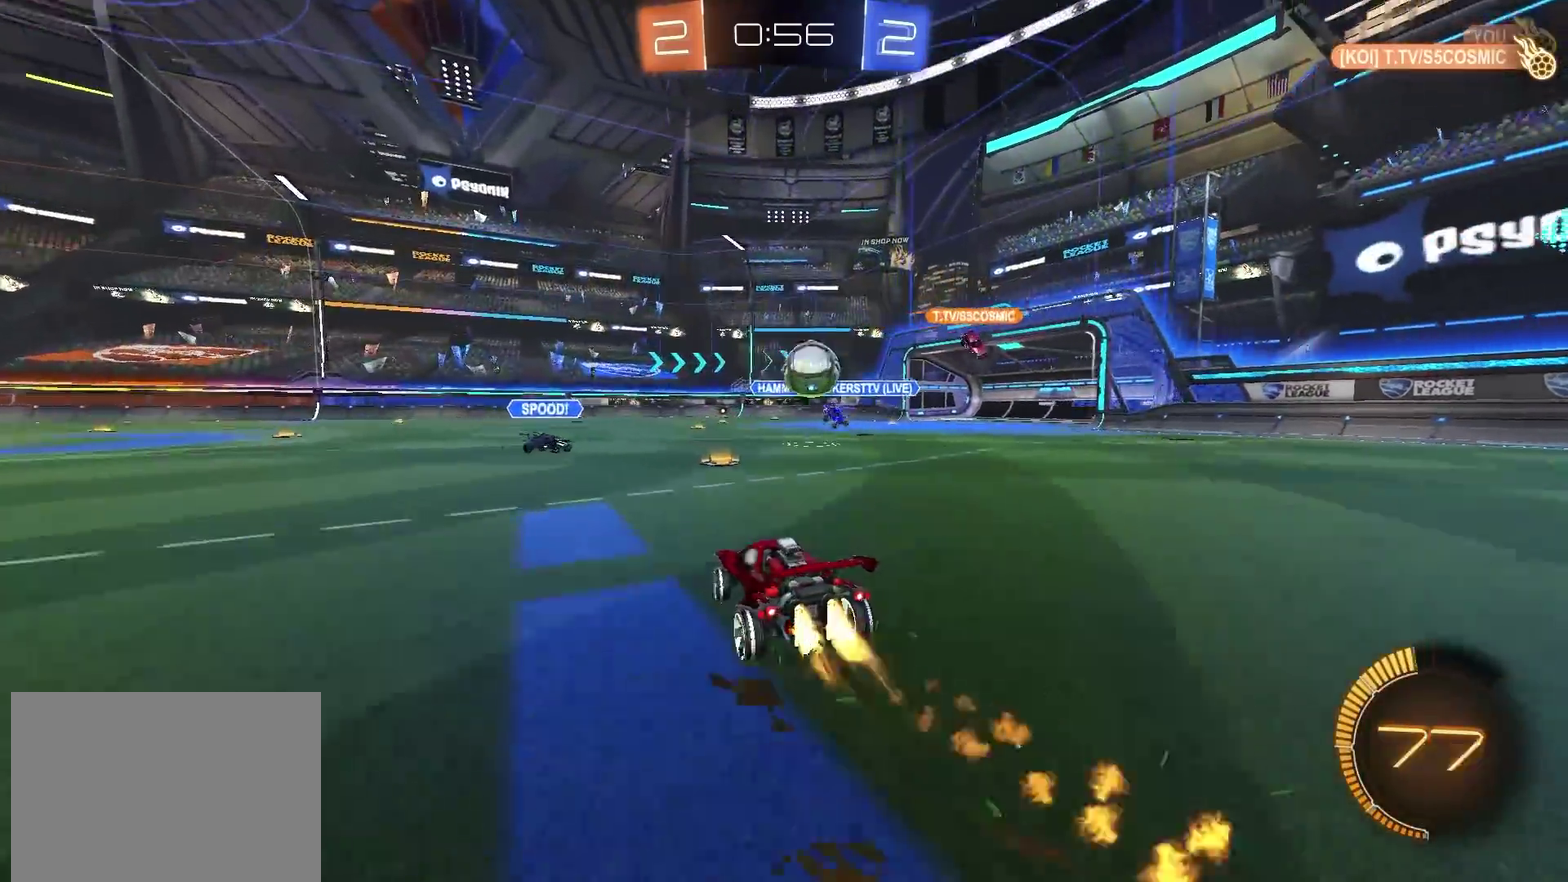
{"dt_ms": 400, "buttons": ["CROSS", "CIRCLE", "R2"], "left_stick": "up-right", "right_stick": "center", "events": [[100, "CROSS", "down"], [100, "left_stick", "down-left"], [150, "left_stick", "down"], [183, "CROSS", "up"], [200, "left_stick", "down-right"], [283, "left_stick", "right"], [350, "left_stick", "up-right"], [367, "CROSS", "down"]]}
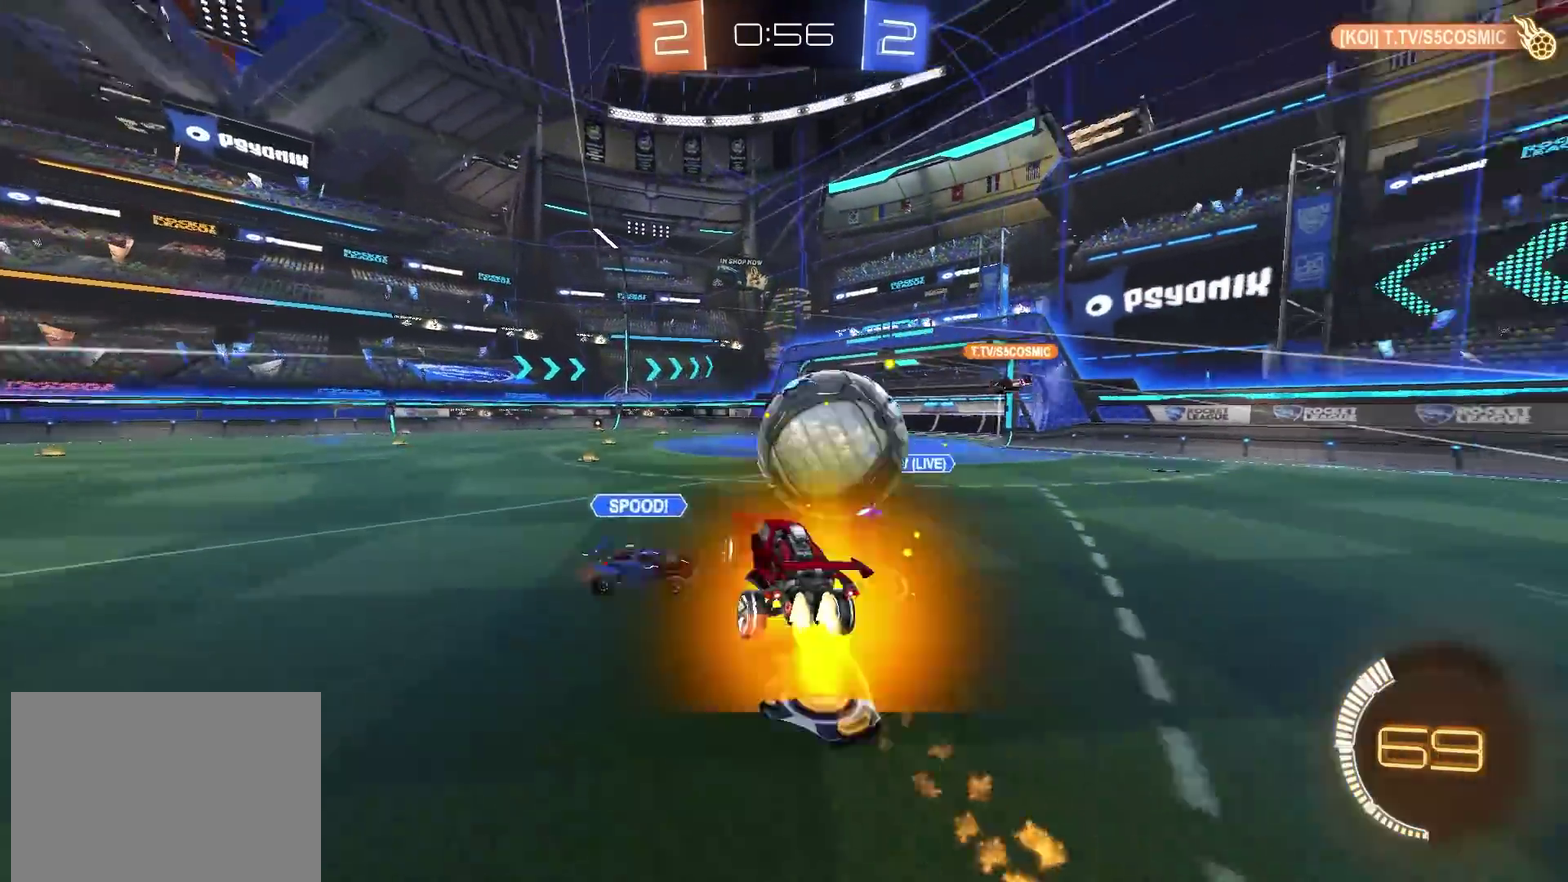
{"dt_ms": 601, "buttons": ["L1", "R2"], "left_stick": "down-right", "right_stick": "center", "events": [[67, "left_stick", "right"], [134, "CROSS", "up"], [184, "left_stick", "down-right"], [234, "left_stick", "down"], [501, "left_stick", "down-right"], [551, "CIRCLE", "up"], [551, "L1", "down"]]}
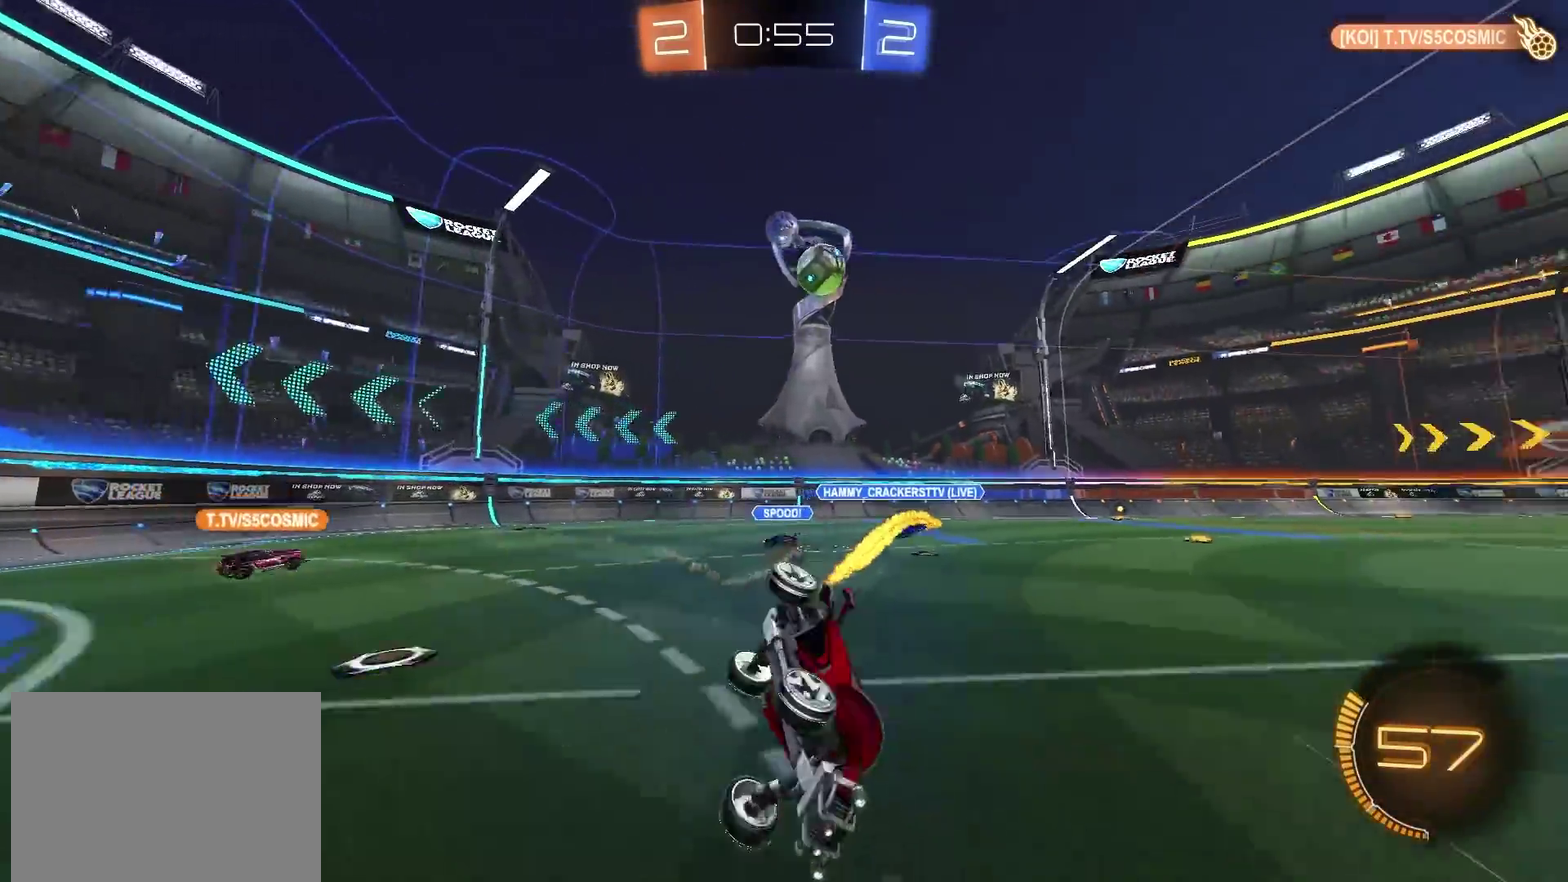
{"dt_ms": 300, "buttons": ["R2"], "left_stick": "down-left", "right_stick": "center", "events": [[150, "L1", "up"], [267, "left_stick", "down-left"]]}